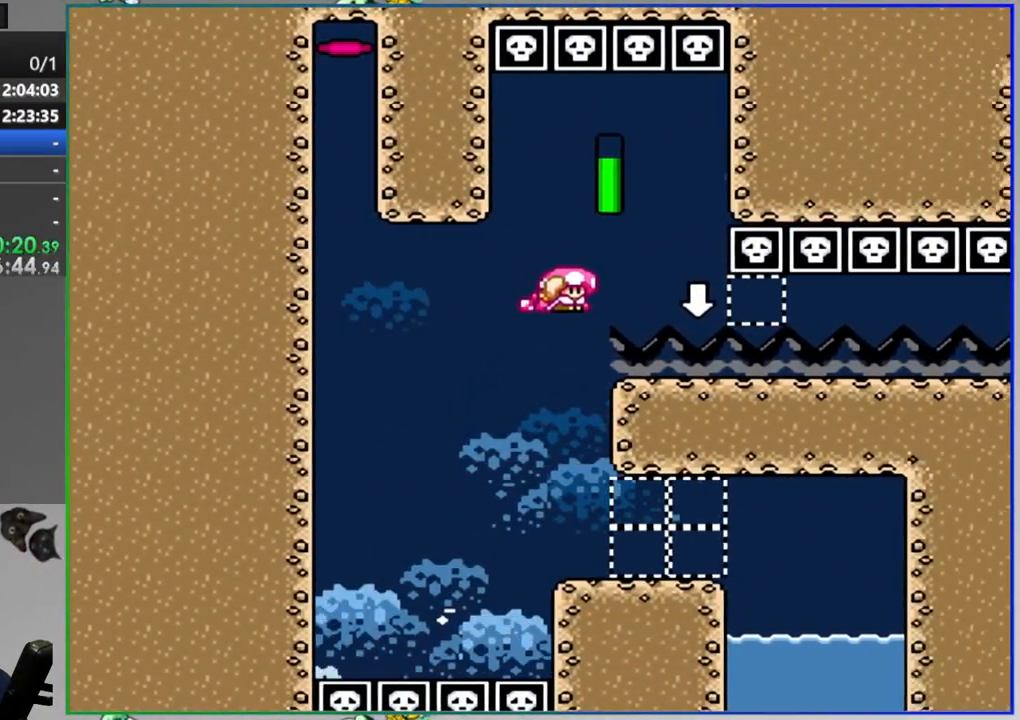
Gameplay with a controller (Nintendo layout); each line is a JSON object with the inputs held at the frame after it. "events" lists button and stick changes between this image and that frame as [ms after this image, input, new state], when the widget could be followed in between. Not read: L3 R3 START.
{"buttons": ["Y", "DPAD_DOWN", "DPAD_RIGHT"], "events": [[267, "B", "up"]]}
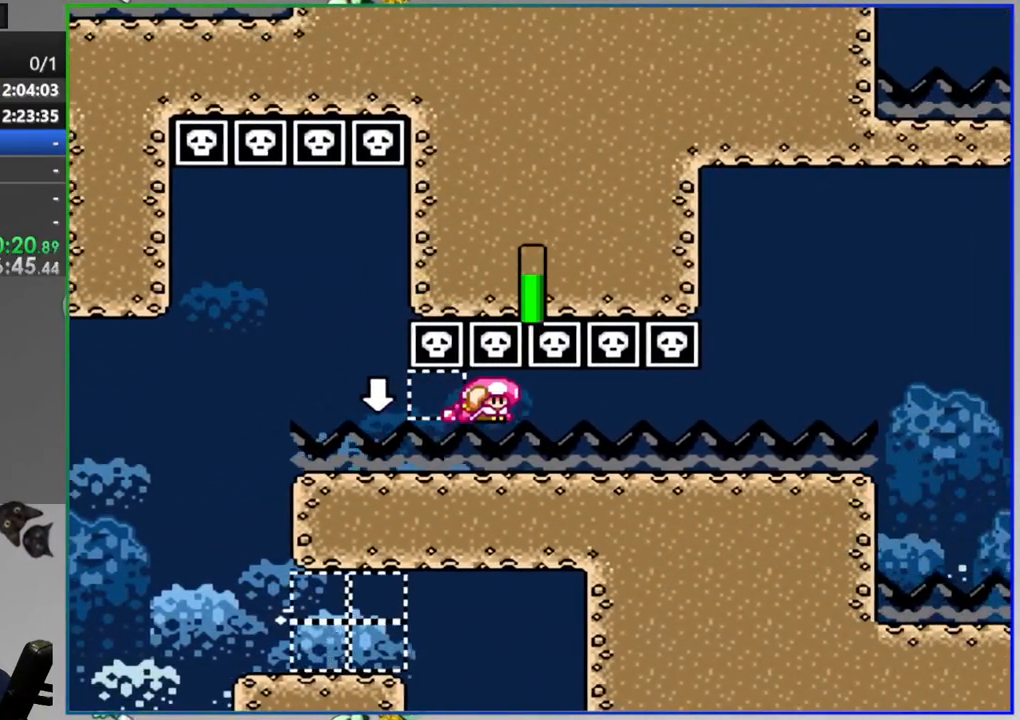
{"buttons": ["Y", "DPAD_DOWN", "DPAD_RIGHT"], "events": []}
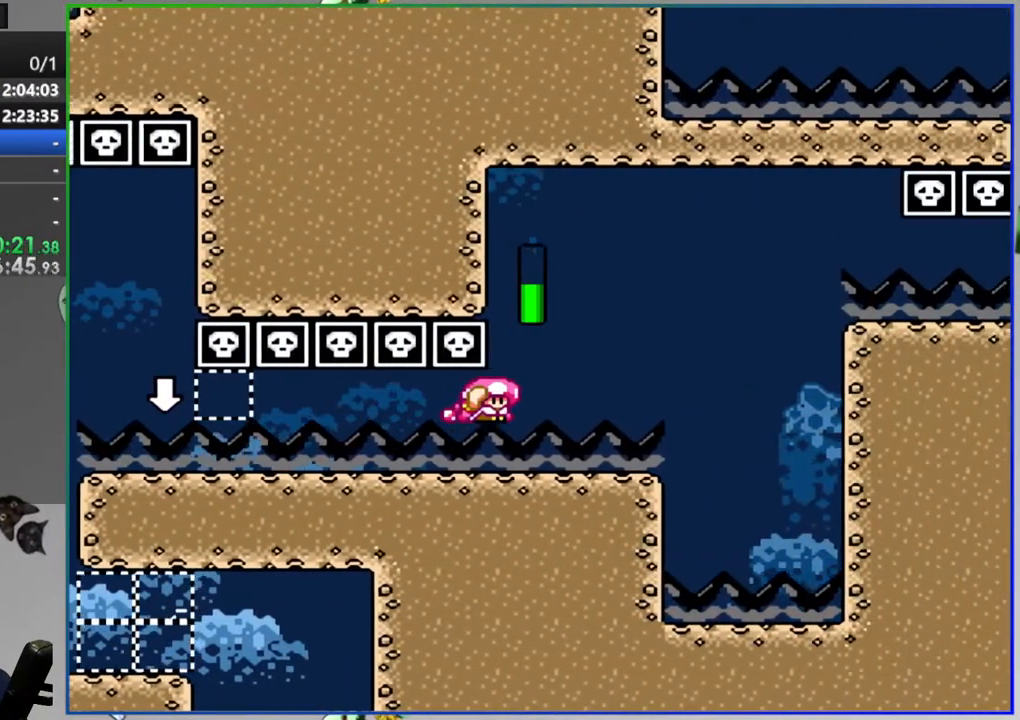
{"buttons": ["Y", "DPAD_DOWN", "DPAD_RIGHT"], "events": [[50, "B", "down"], [200, "B", "up"], [267, "B", "down"], [500, "B", "up"]]}
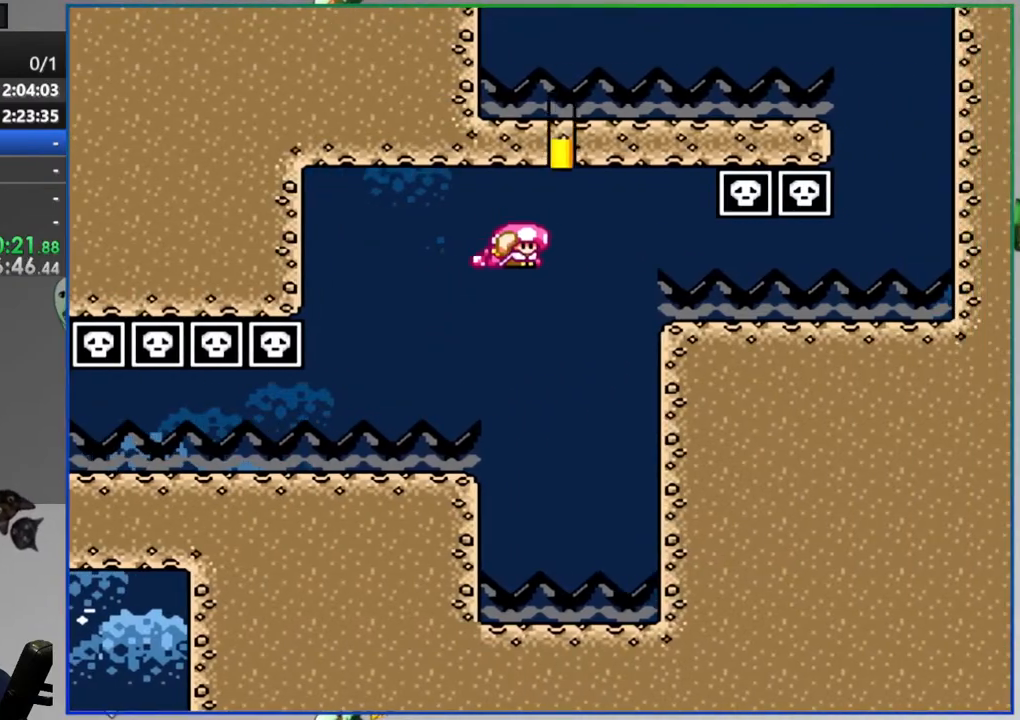
{"buttons": ["Y", "DPAD_DOWN", "DPAD_RIGHT"], "events": []}
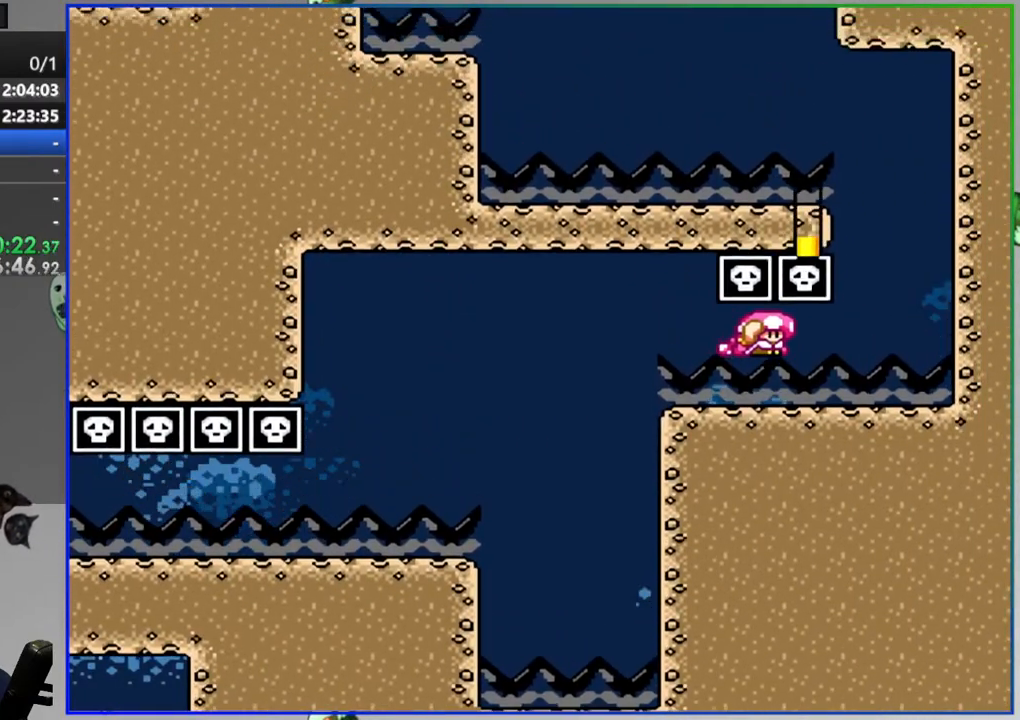
{"buttons": ["Y", "DPAD_LEFT"], "events": [[17, "B", "down"], [67, "DPAD_RIGHT", "up"], [100, "DPAD_DOWN", "up"], [100, "DPAD_LEFT", "down"], [417, "B", "up"]]}
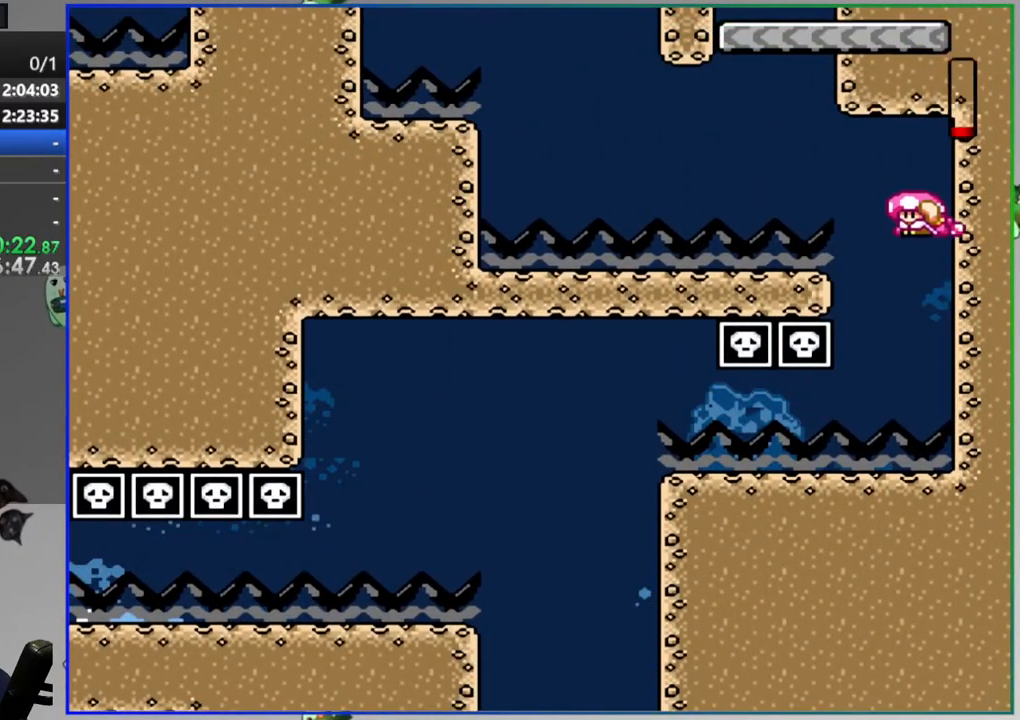
{"buttons": ["B", "Y", "DPAD_LEFT"], "events": [[67, "DPAD_LEFT", "up"], [100, "DPAD_RIGHT", "down"], [150, "B", "down"], [367, "DPAD_RIGHT", "up"], [433, "DPAD_LEFT", "down"]]}
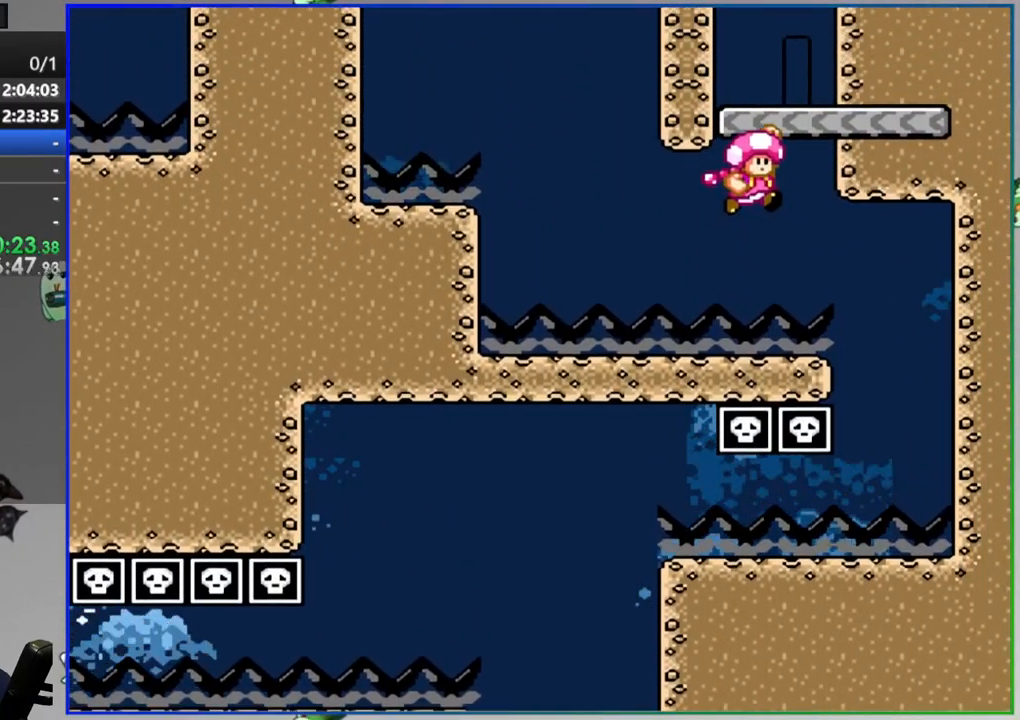
{"buttons": ["Y"], "events": [[67, "B", "up"], [100, "DPAD_LEFT", "up"], [117, "DPAD_RIGHT", "down"], [300, "B", "down"], [300, "DPAD_RIGHT", "up"], [467, "B", "up"]]}
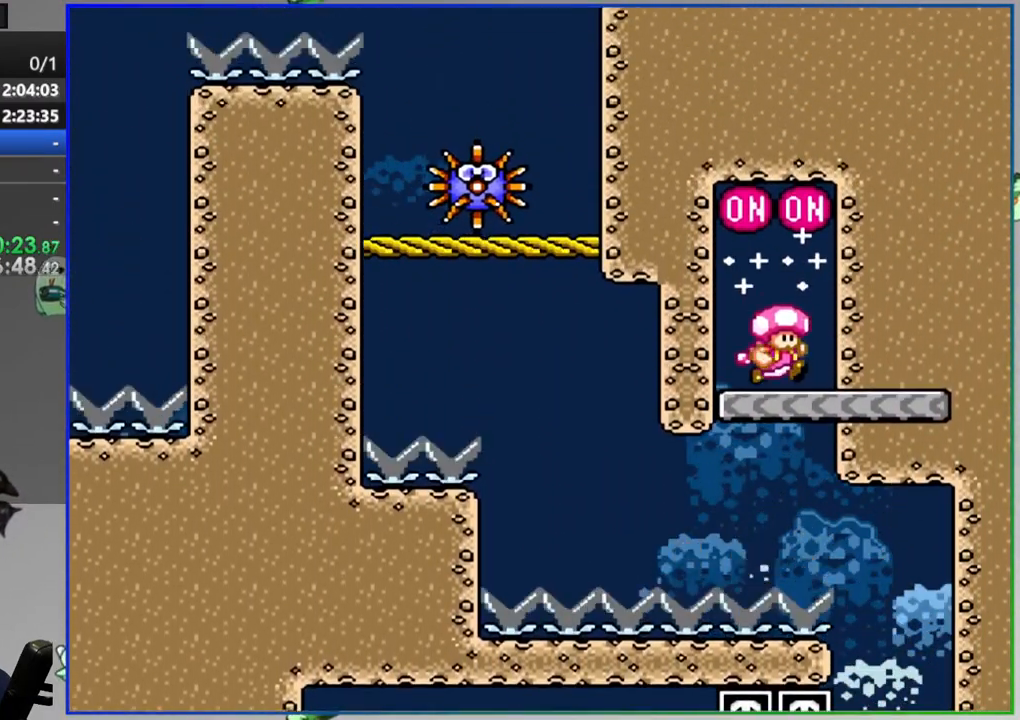
{"buttons": ["Y", "DPAD_LEFT"], "events": [[167, "DPAD_LEFT", "down"]]}
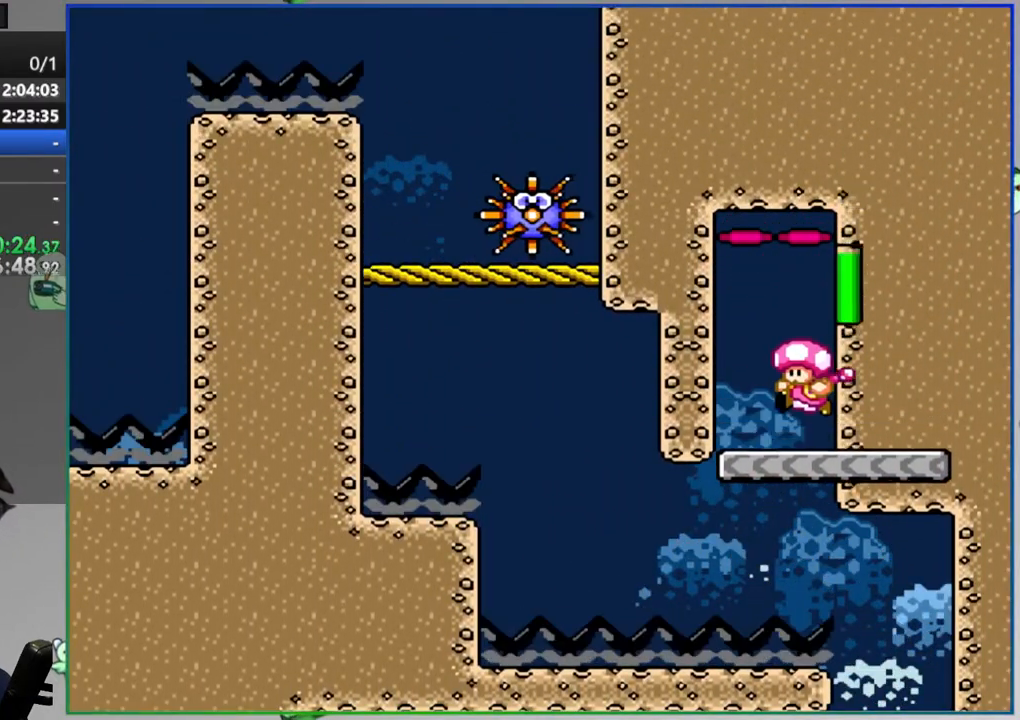
{"buttons": ["Y", "DPAD_LEFT"], "events": [[200, "B", "down"], [350, "B", "up"]]}
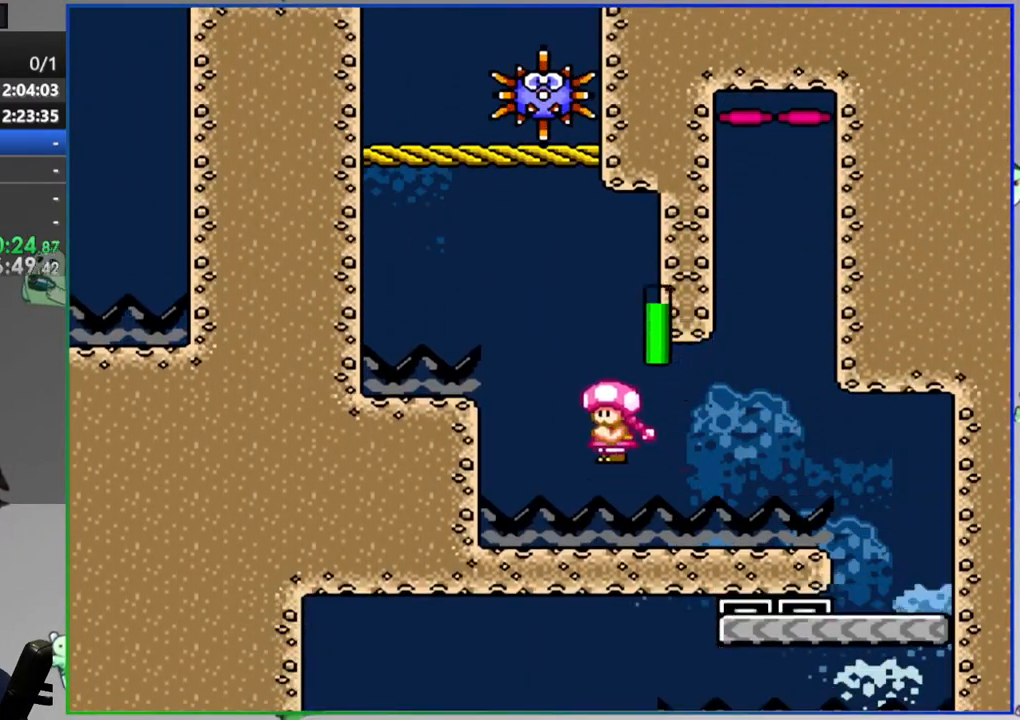
{"buttons": ["Y", "DPAD_LEFT"], "events": [[67, "DPAD_LEFT", "up"], [100, "DPAD_RIGHT", "down"], [217, "B", "down"], [217, "DPAD_RIGHT", "up"], [267, "DPAD_LEFT", "down"], [467, "B", "up"]]}
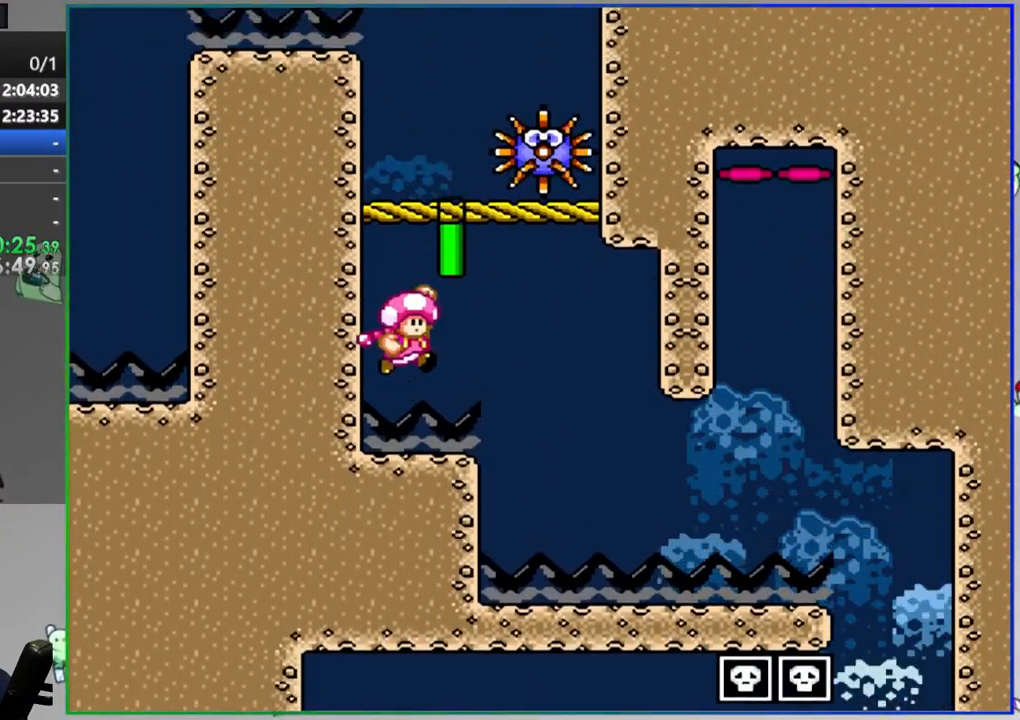
{"buttons": ["Y", "DPAD_LEFT"], "events": [[67, "DPAD_LEFT", "up"], [167, "A", "down"], [250, "DPAD_RIGHT", "down"], [317, "A", "up"], [417, "DPAD_RIGHT", "up"], [483, "DPAD_LEFT", "down"]]}
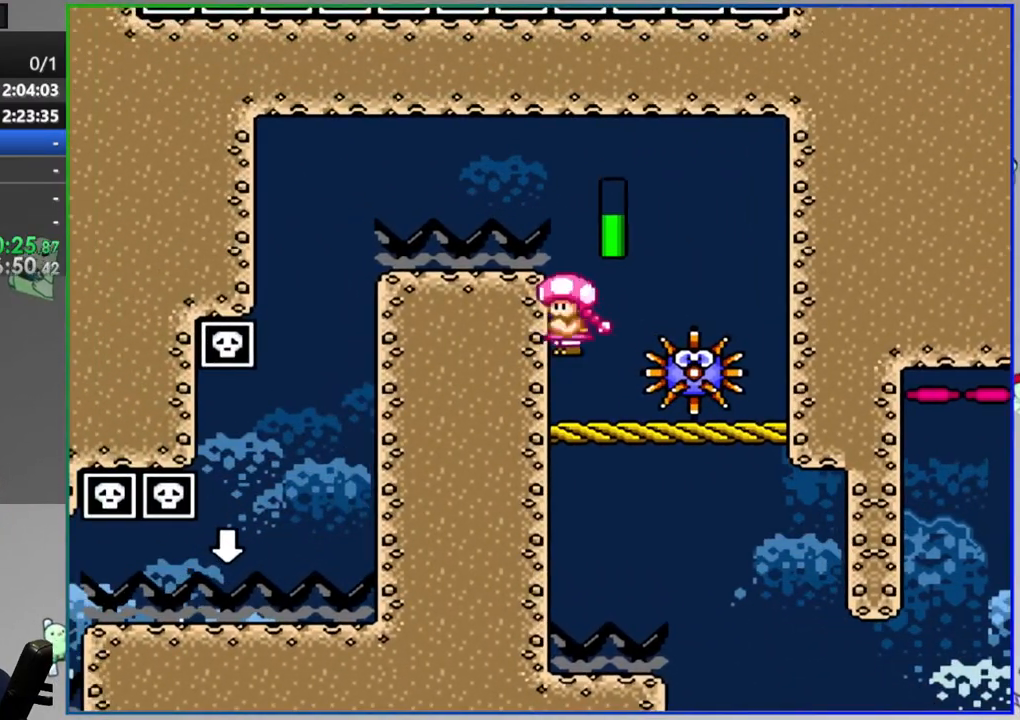
{"buttons": ["Y", "DPAD_LEFT"], "events": [[17, "A", "down"], [267, "A", "up"]]}
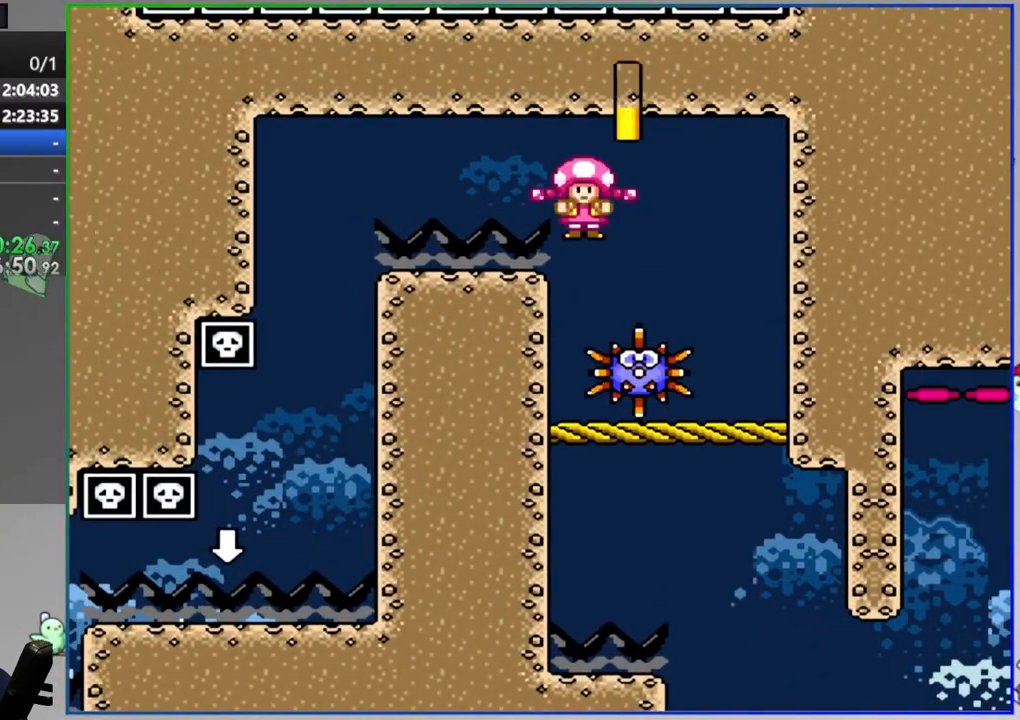
{"buttons": ["Y"], "events": [[300, "DPAD_LEFT", "up"], [317, "DPAD_RIGHT", "down"], [500, "DPAD_RIGHT", "up"]]}
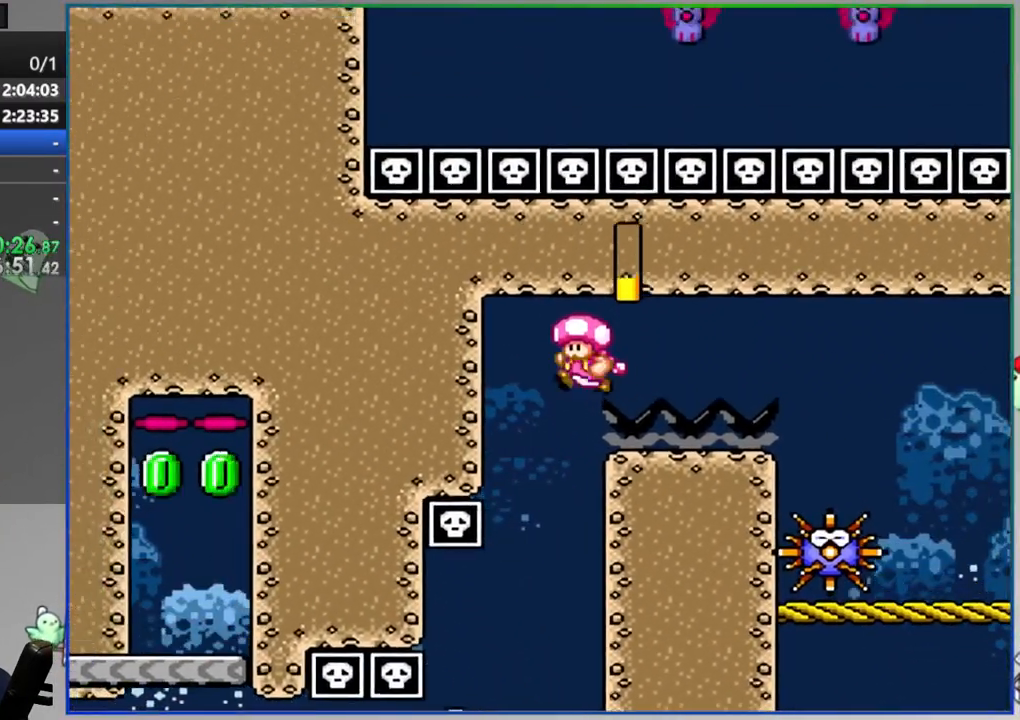
{"buttons": ["Y", "DPAD_LEFT"]}
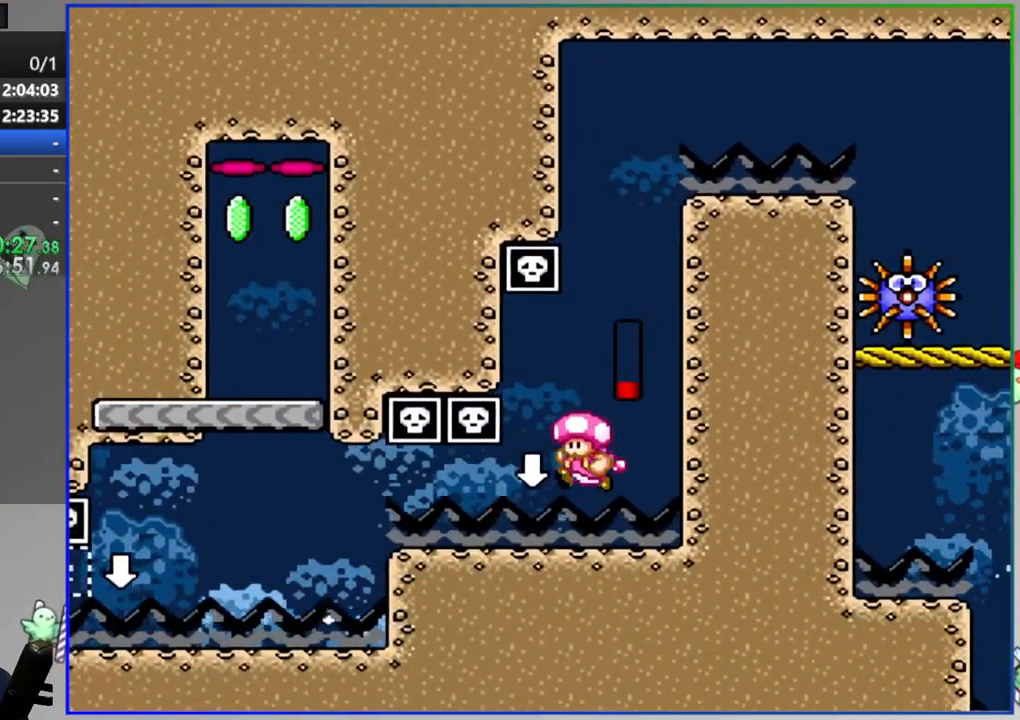
{"buttons": ["Y", "DPAD_DOWN", "DPAD_RIGHT"], "events": [[67, "DPAD_DOWN", "down"], [67, "DPAD_LEFT", "up"], [233, "DPAD_DOWN", "up"], [233, "DPAD_LEFT", "down"], [500, "DPAD_DOWN", "down"], [500, "DPAD_LEFT", "up"], [500, "DPAD_RIGHT", "down"]]}
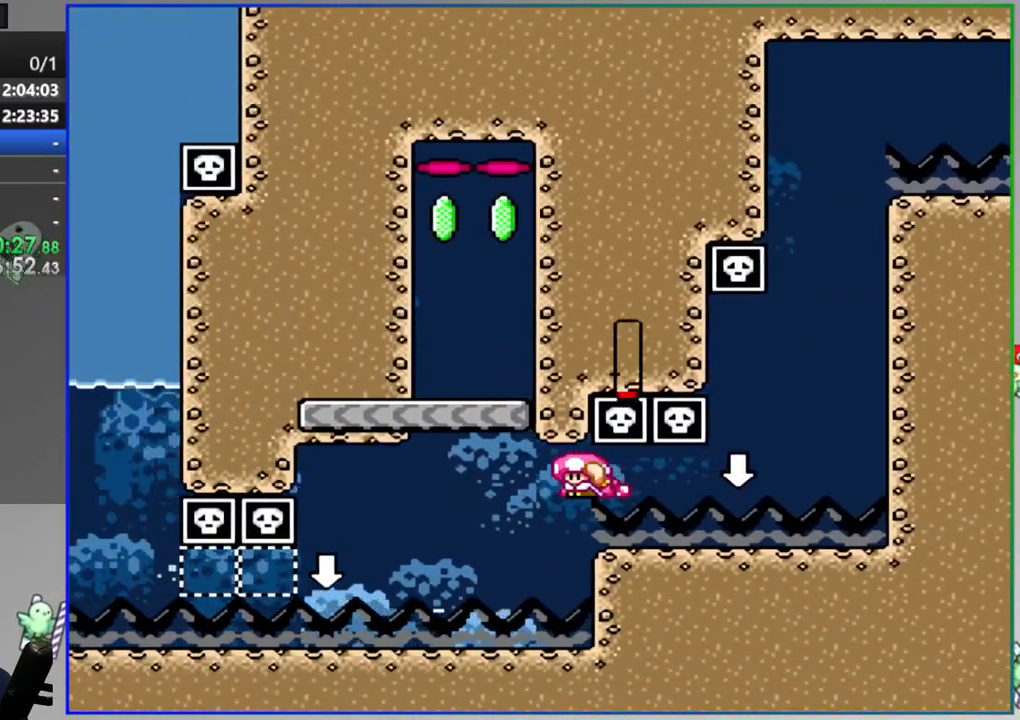
{"buttons": ["B", "Y"], "events": [[33, "B", "down"], [67, "DPAD_DOWN", "up"], [167, "DPAD_RIGHT", "up"]]}
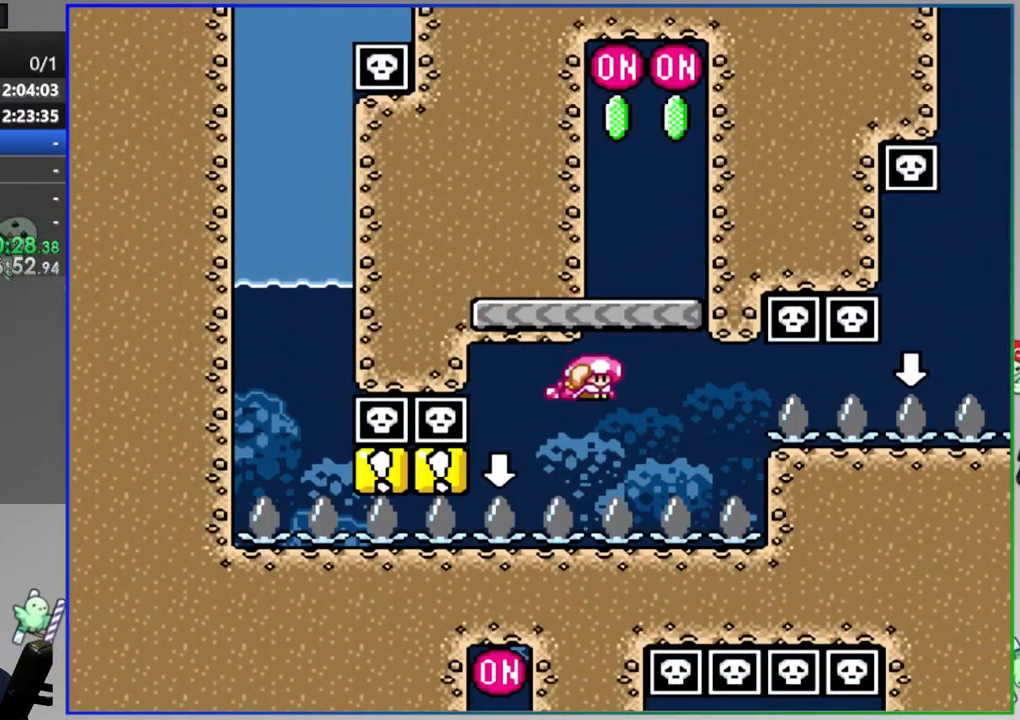
{"buttons": ["B", "Y"], "events": [[50, "B", "up"], [150, "B", "down"]]}
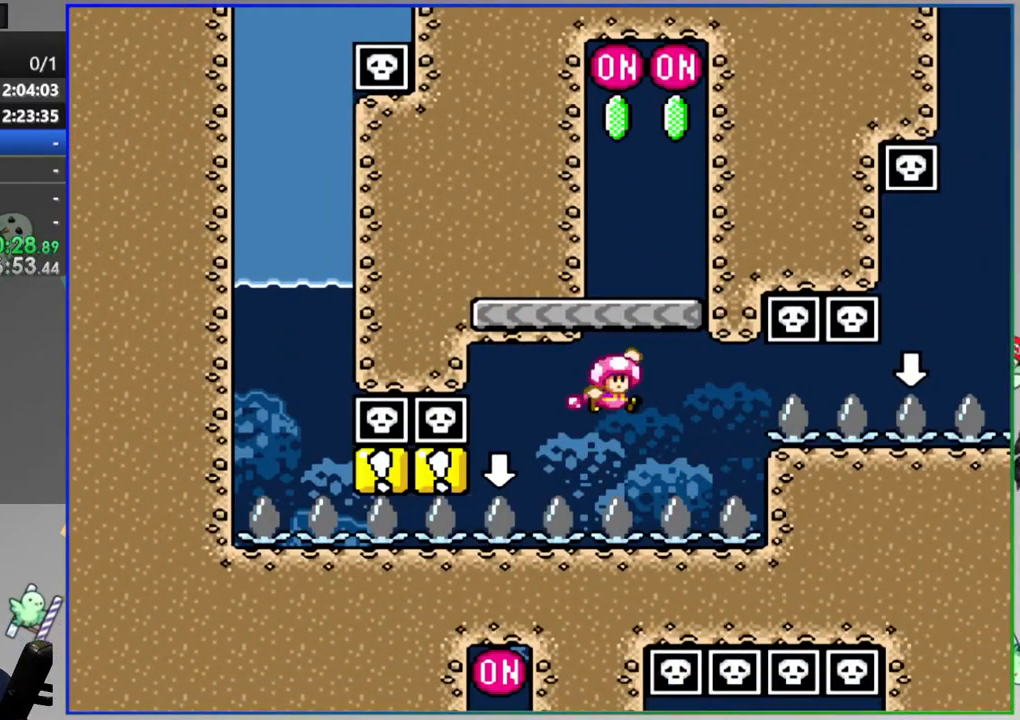
{"buttons": ["Y"], "events": [[67, "B", "up"], [233, "B", "down"], [450, "B", "up"]]}
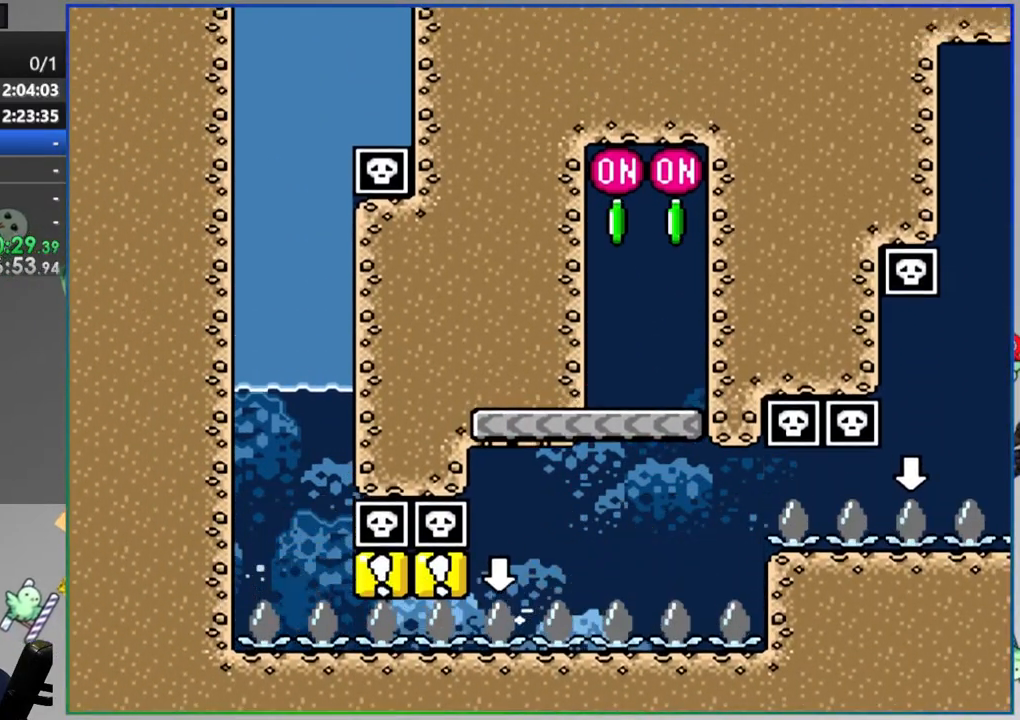
{"buttons": ["Y"], "events": []}
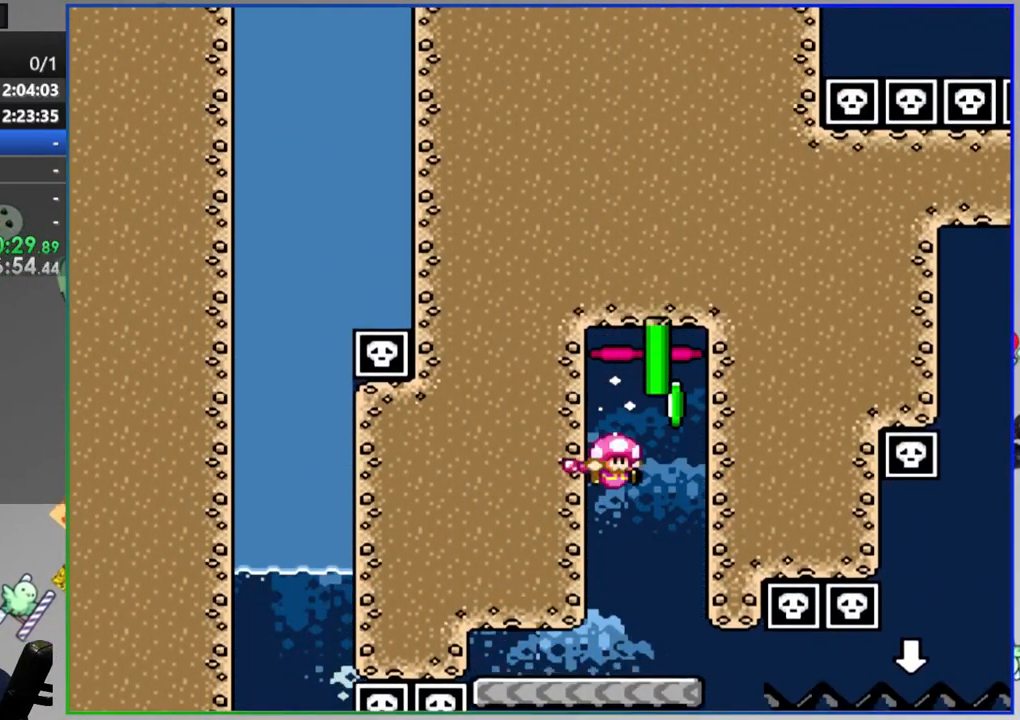
{"buttons": ["Y"], "events": []}
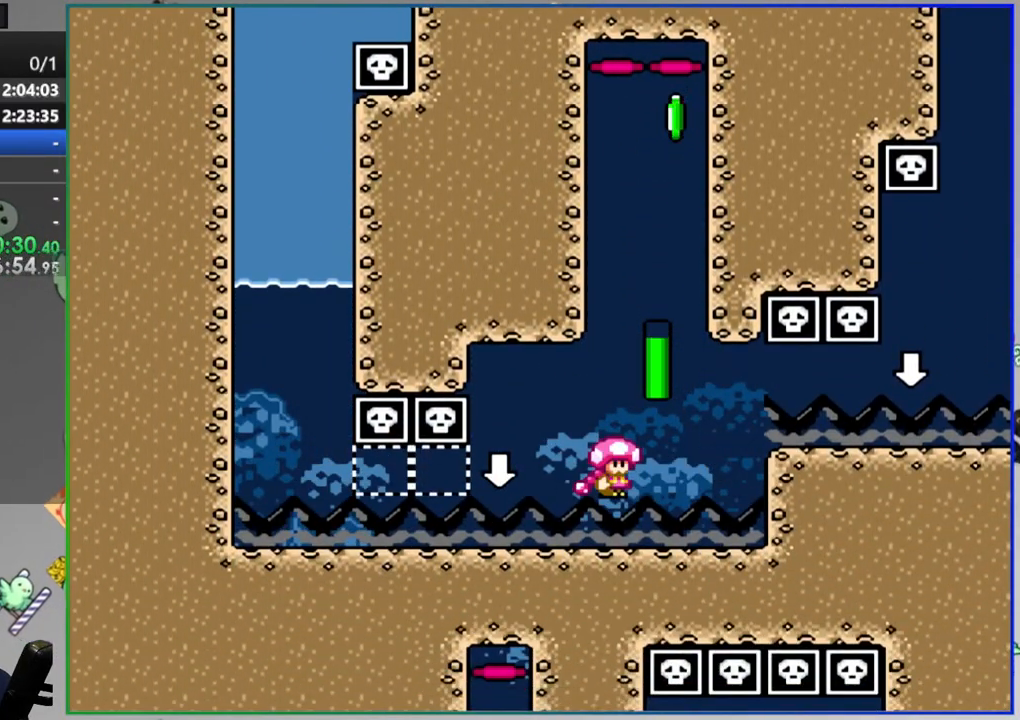
{"buttons": ["DPAD_LEFT"], "events": [[133, "DPAD_LEFT", "down"], [467, "Y", "up"]]}
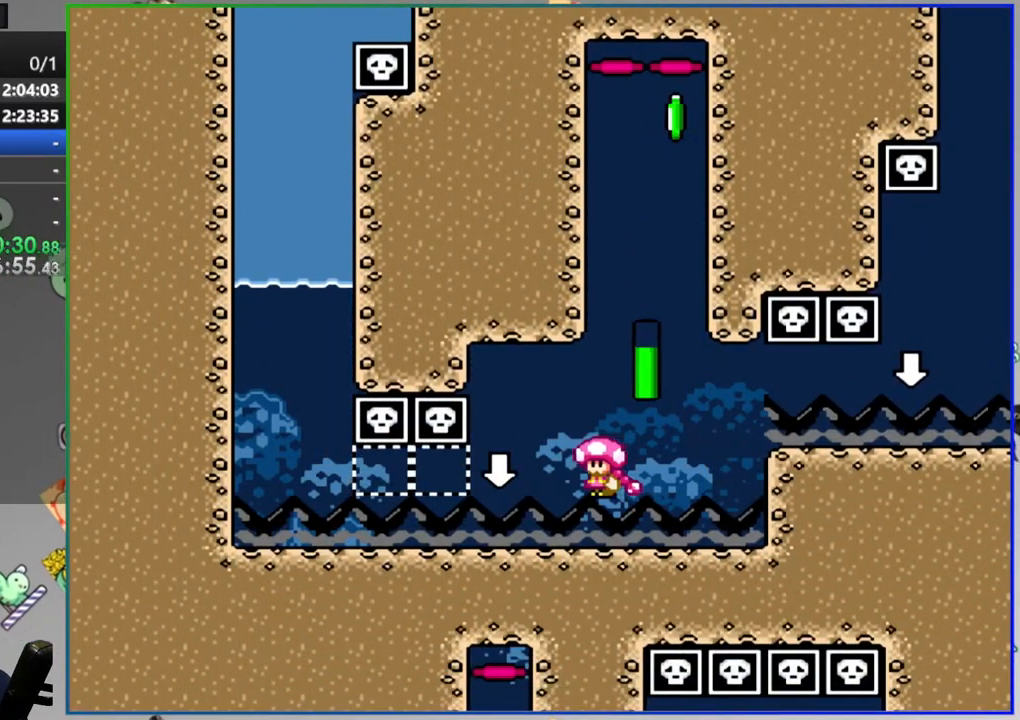
{"buttons": [], "events": [[67, "B", "down"], [67, "DPAD_LEFT", "up"], [167, "B", "up"]]}
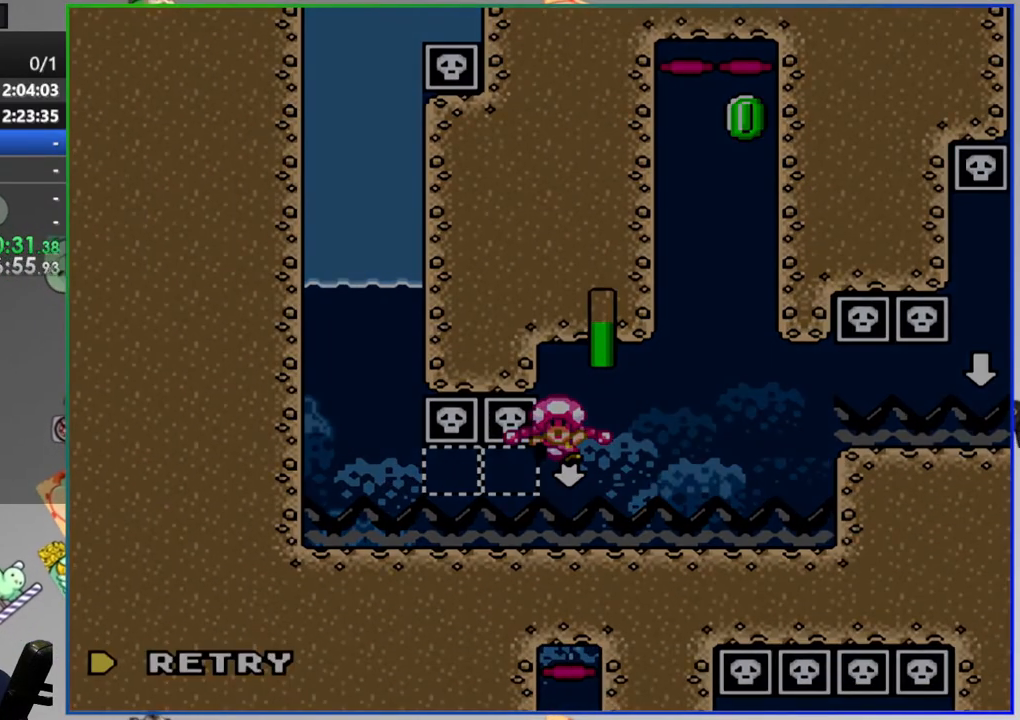
{"buttons": ["Y"], "events": [[67, "A", "down"], [167, "A", "up"], [317, "Y", "down"]]}
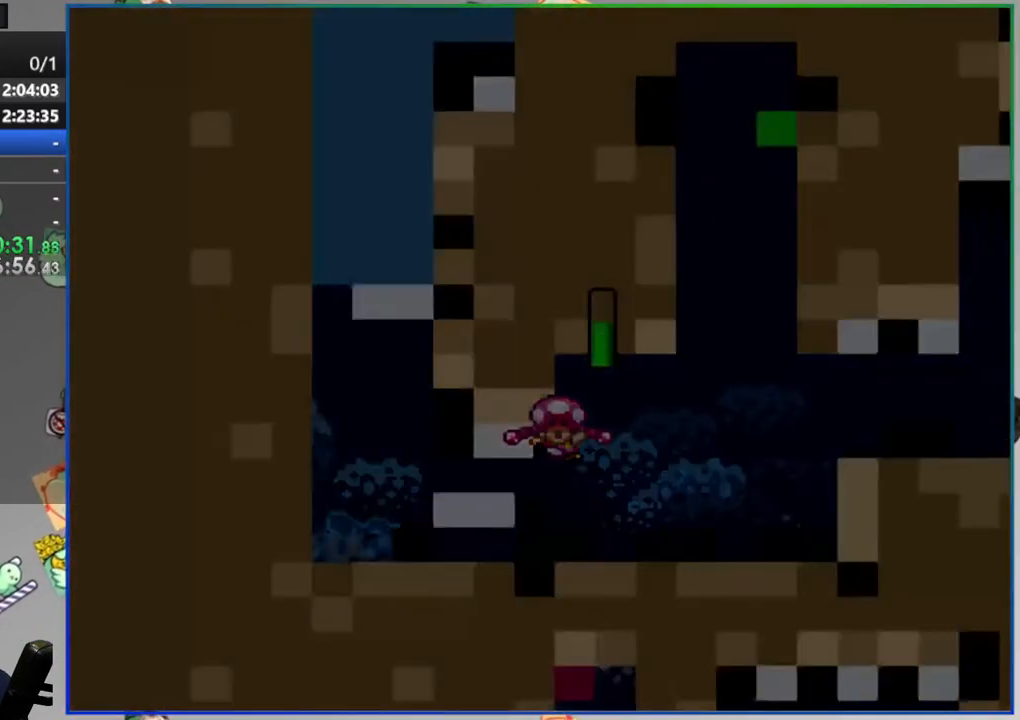
{"buttons": ["Y"], "events": []}
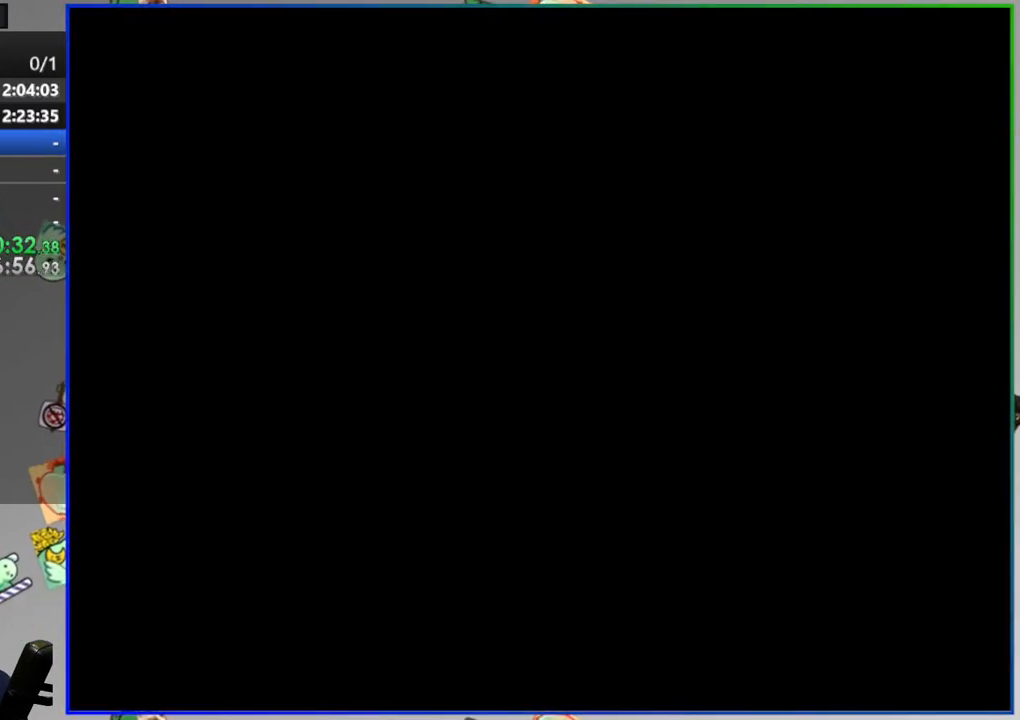
{"buttons": ["Y"], "events": []}
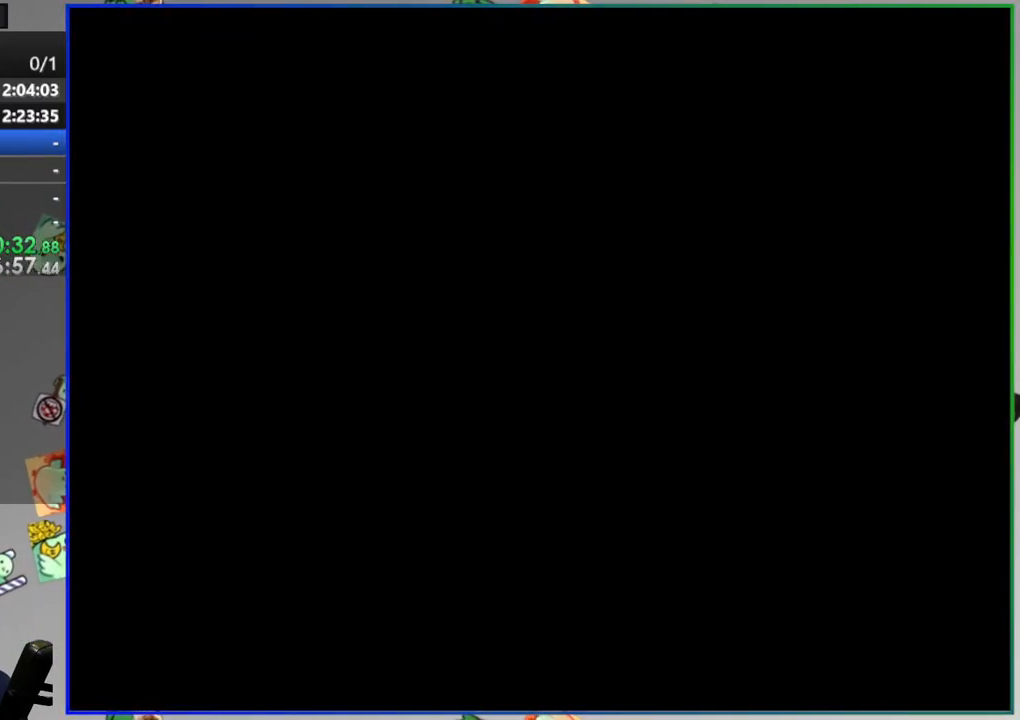
{"buttons": ["Y", "DPAD_RIGHT"], "events": [[200, "DPAD_RIGHT", "down"]]}
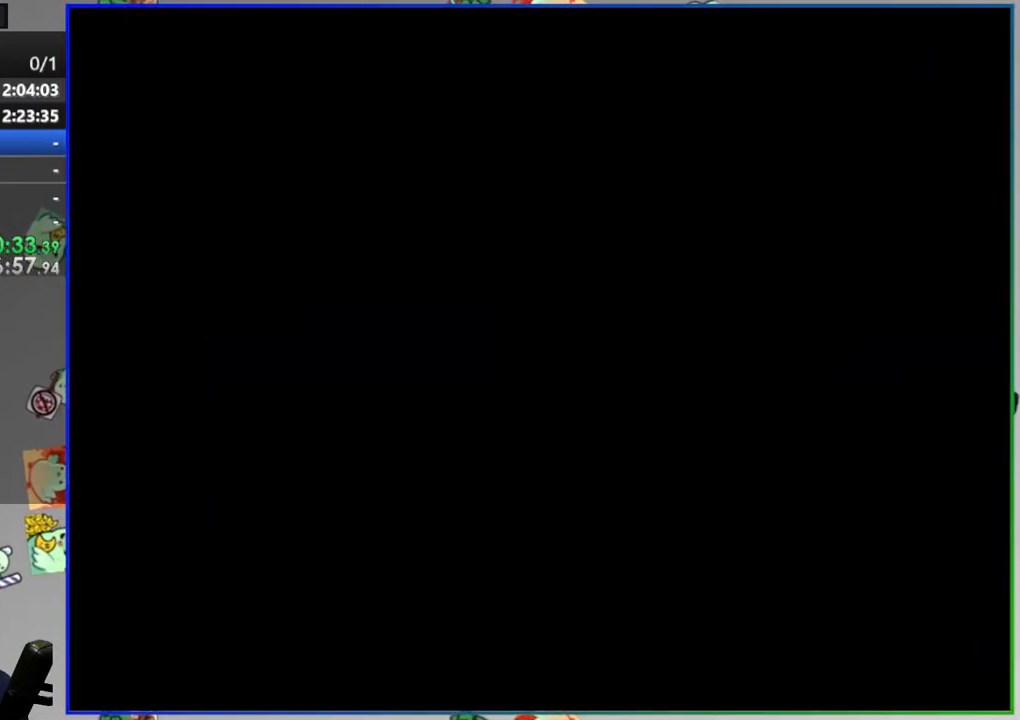
{"buttons": ["Y", "DPAD_RIGHT"], "events": []}
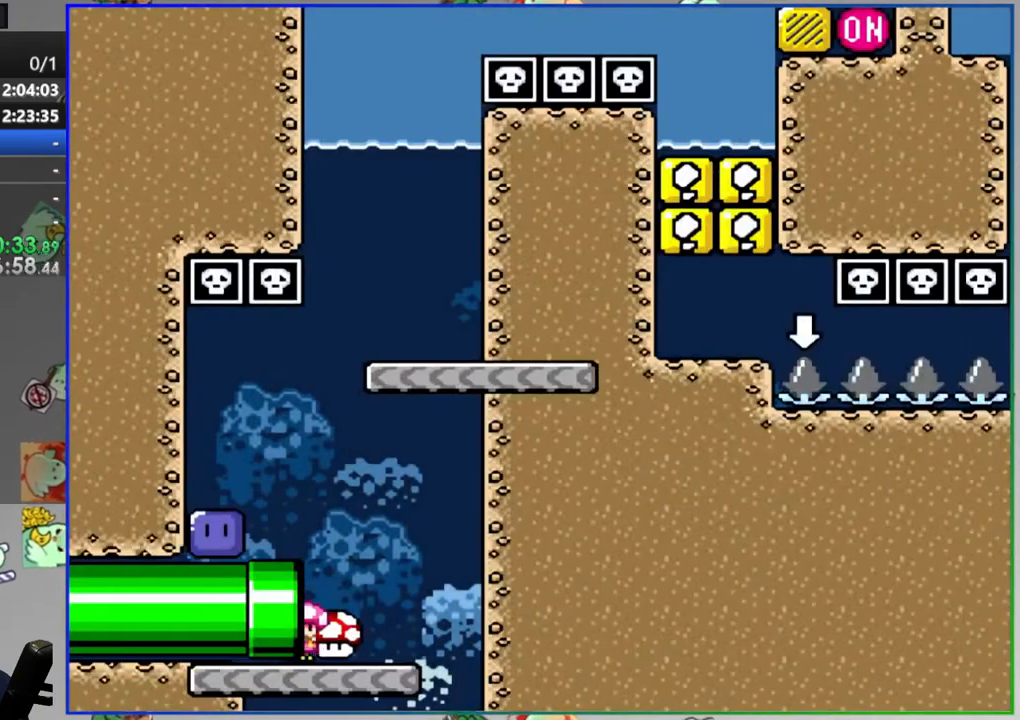
{"buttons": ["B", "Y", "DPAD_LEFT"], "events": [[17, "DPAD_RIGHT", "up"], [167, "B", "down"], [183, "DPAD_LEFT", "down"]]}
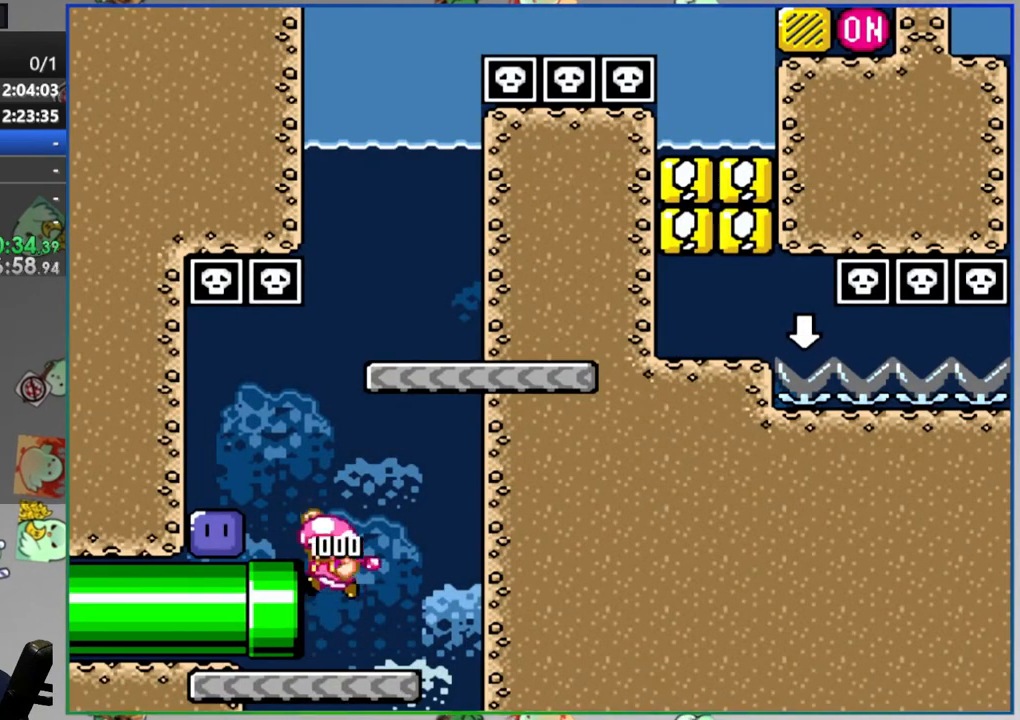
{"buttons": ["B", "Y", "DPAD_RIGHT"], "events": [[33, "B", "up"], [67, "Y", "up"], [100, "DPAD_LEFT", "up"], [200, "DPAD_RIGHT", "down"], [233, "Y", "down"], [467, "B", "down"]]}
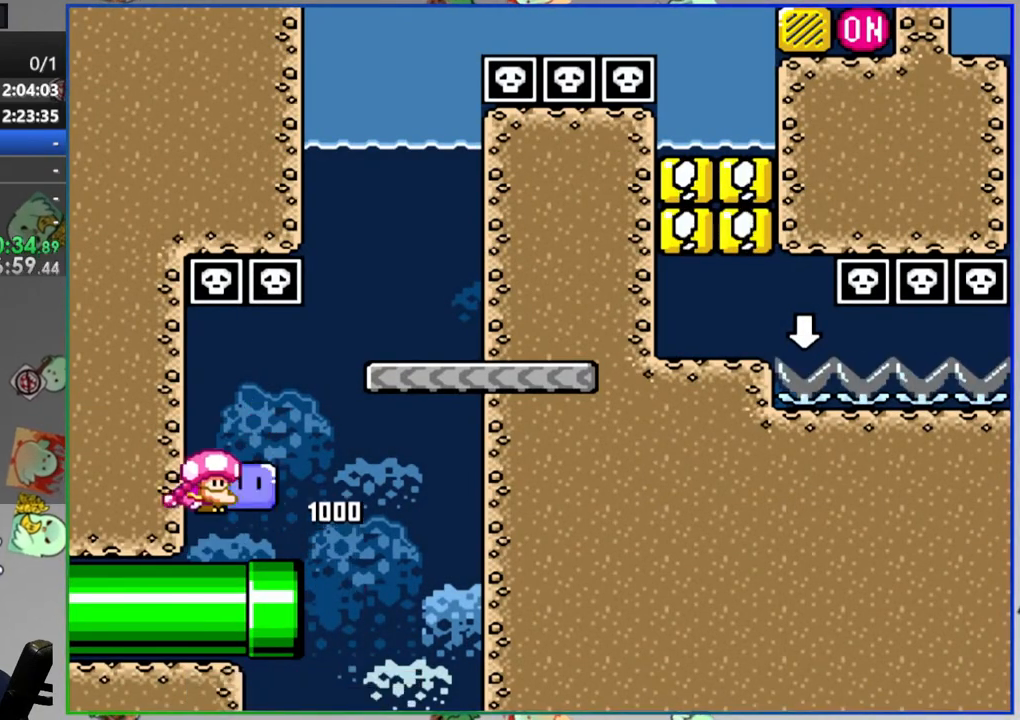
{"buttons": ["Y", "DPAD_LEFT"], "events": [[367, "B", "up"], [367, "DPAD_RIGHT", "up"], [417, "DPAD_LEFT", "down"]]}